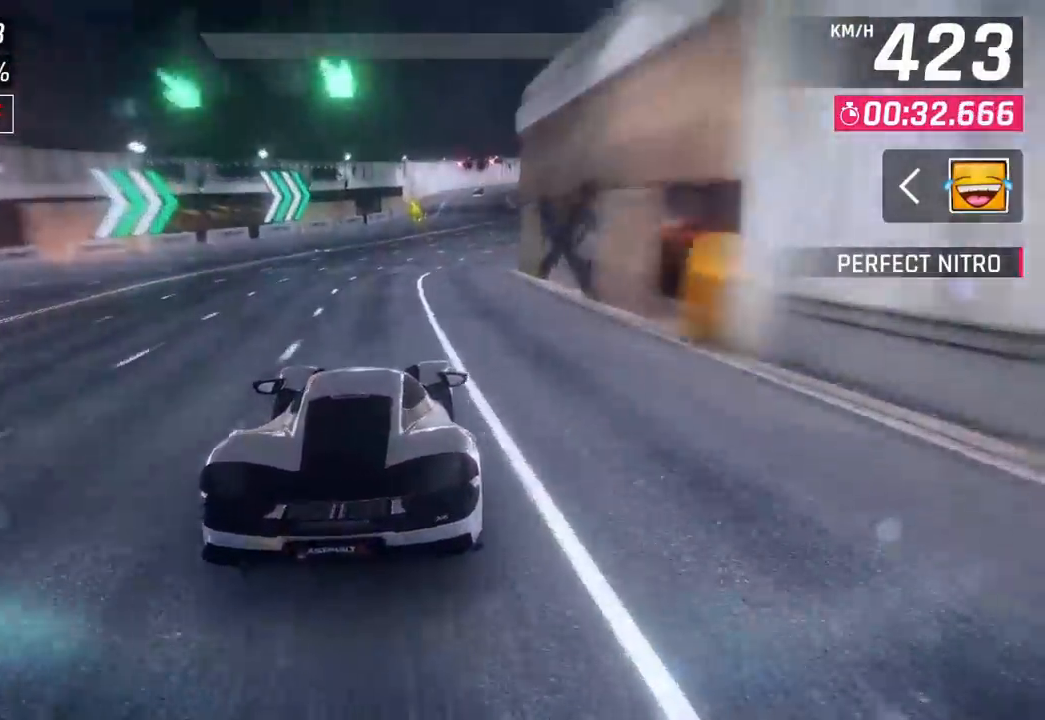
Gameplay with a controller (PlayStation layout); each line is a JSON object with the inputs held at the frame after it (dt_ms = milliseconds from this image to that frame). "events" lists button and stick changes between this image and that frame as [ms after this image, input, new state], when the widget could be followed in between.
{"dt_ms": 1000, "buttons": [], "left_stick": "right", "right_stick": "center"}
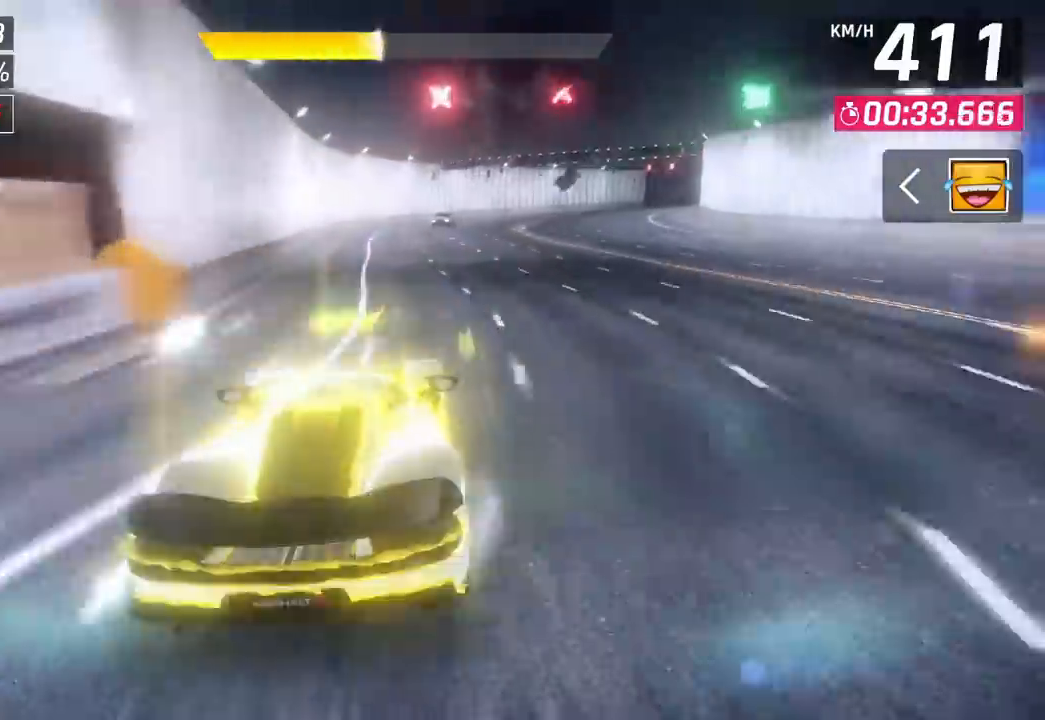
{"dt_ms": 500, "buttons": [], "left_stick": "right", "right_stick": "center", "events": [[317, "CROSS", "down"], [350, "CROSS", "up"]]}
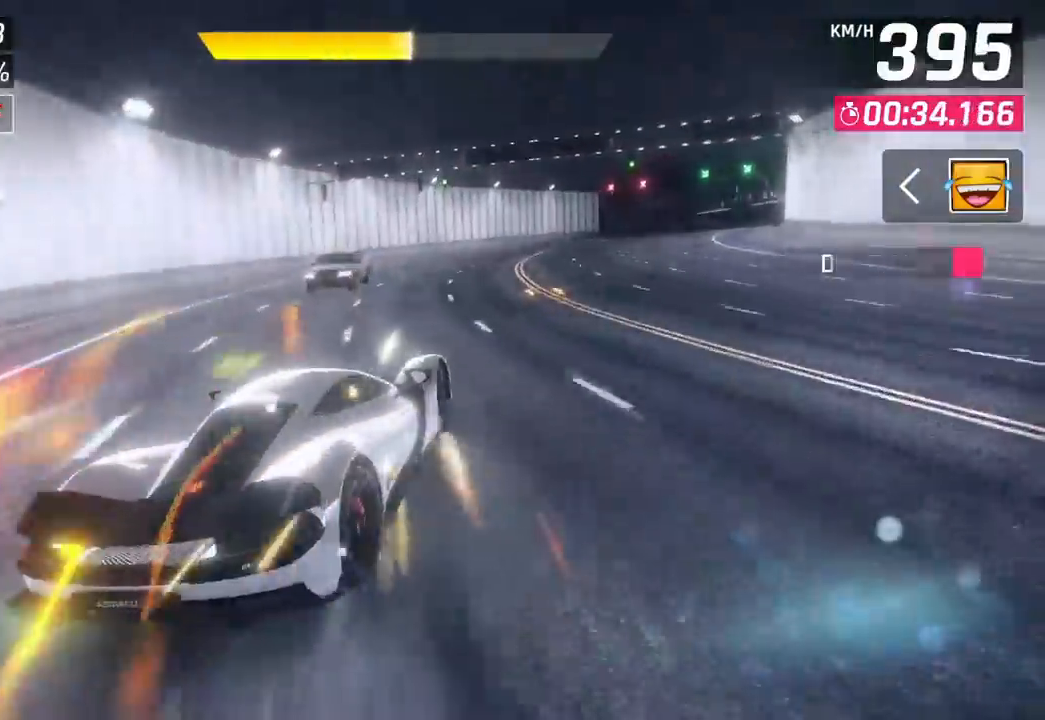
{"dt_ms": 500, "buttons": [], "left_stick": "right", "right_stick": "center", "events": []}
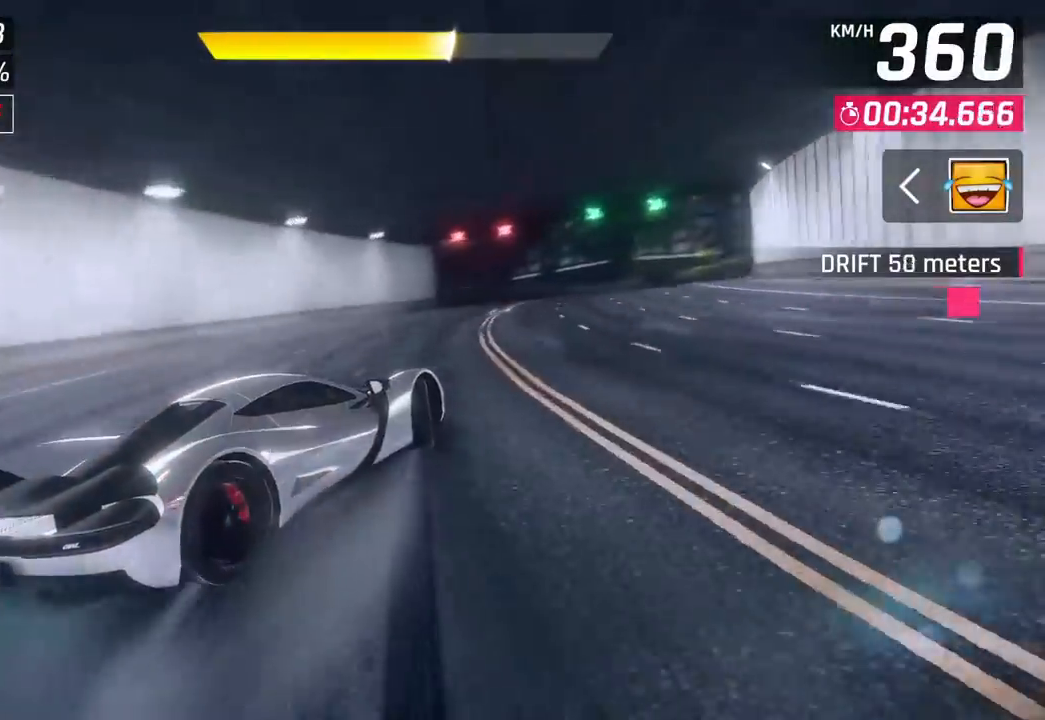
{"dt_ms": 500, "buttons": [], "left_stick": "right", "right_stick": "center", "events": []}
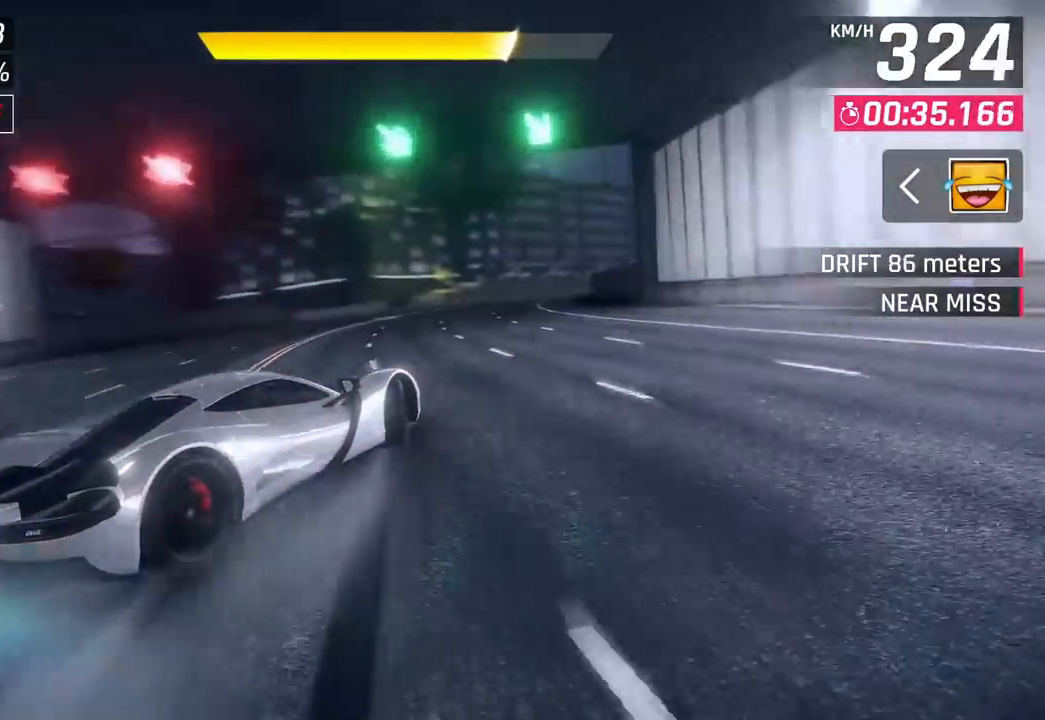
{"dt_ms": 500, "buttons": [], "left_stick": "center", "right_stick": "center", "events": [[233, "left_stick", "left"], [500, "left_stick", "center"]]}
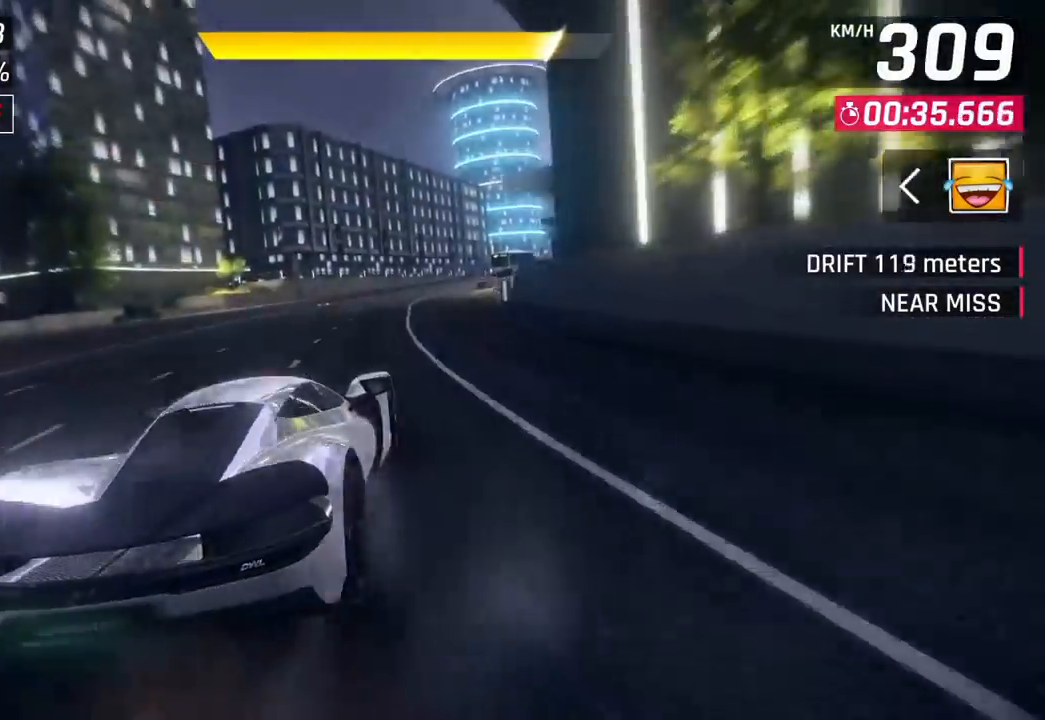
{"dt_ms": 500, "buttons": [], "left_stick": "center", "right_stick": "center", "events": []}
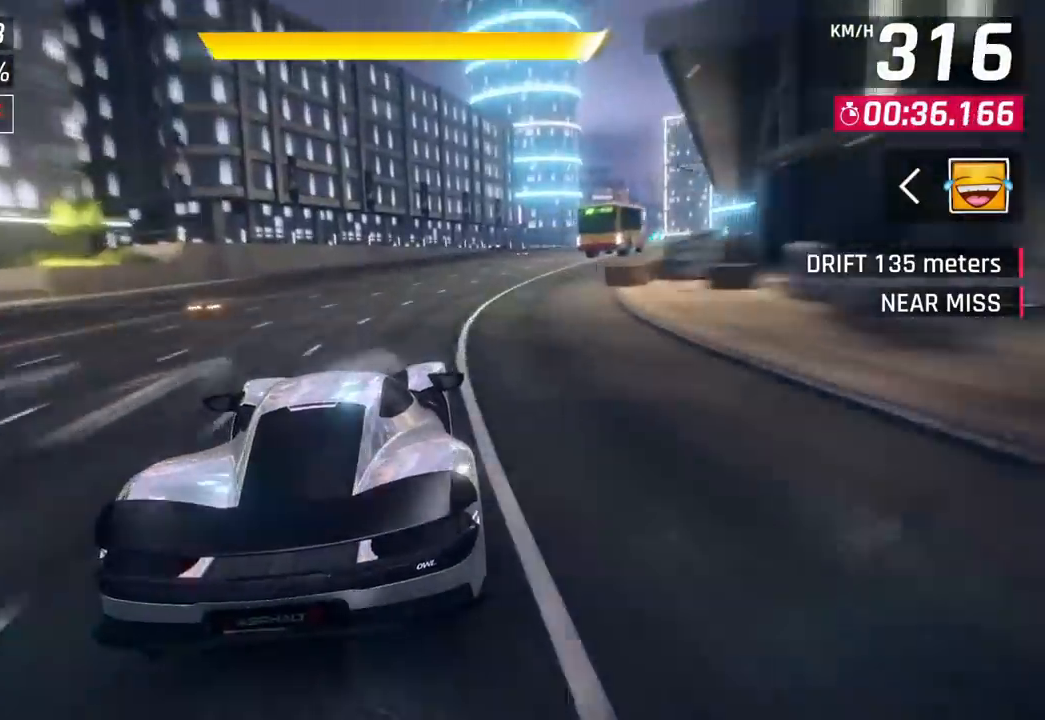
{"dt_ms": 500, "buttons": [], "left_stick": "center", "right_stick": "center", "events": []}
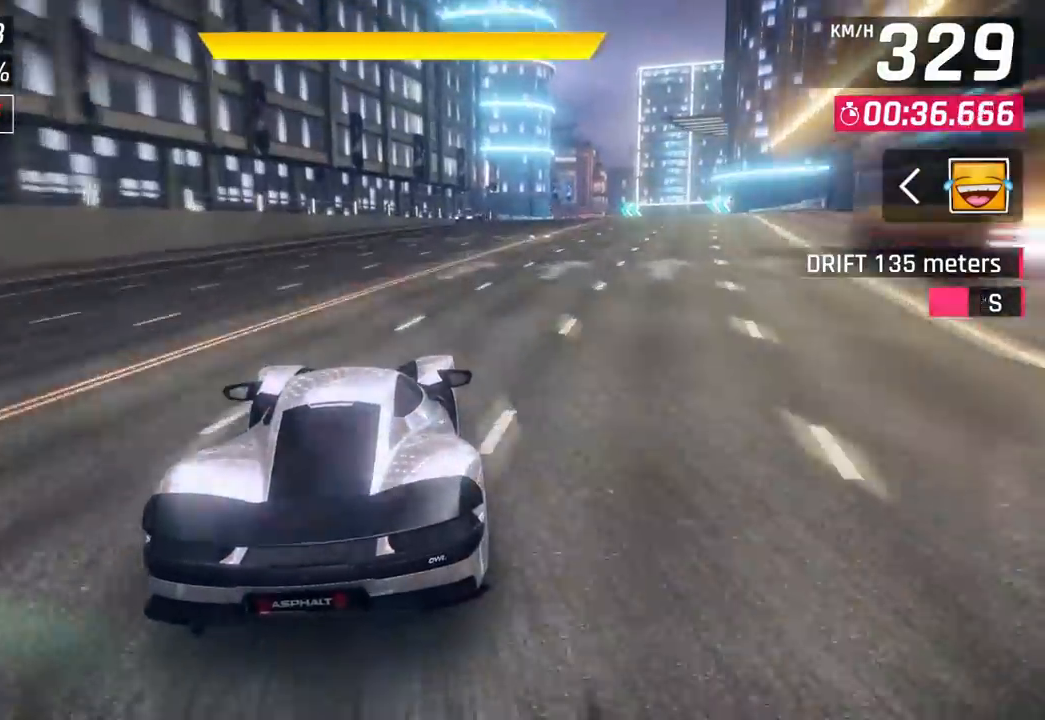
{"dt_ms": 500, "buttons": [], "left_stick": "left", "right_stick": "center", "events": [[500, "left_stick", "left"]]}